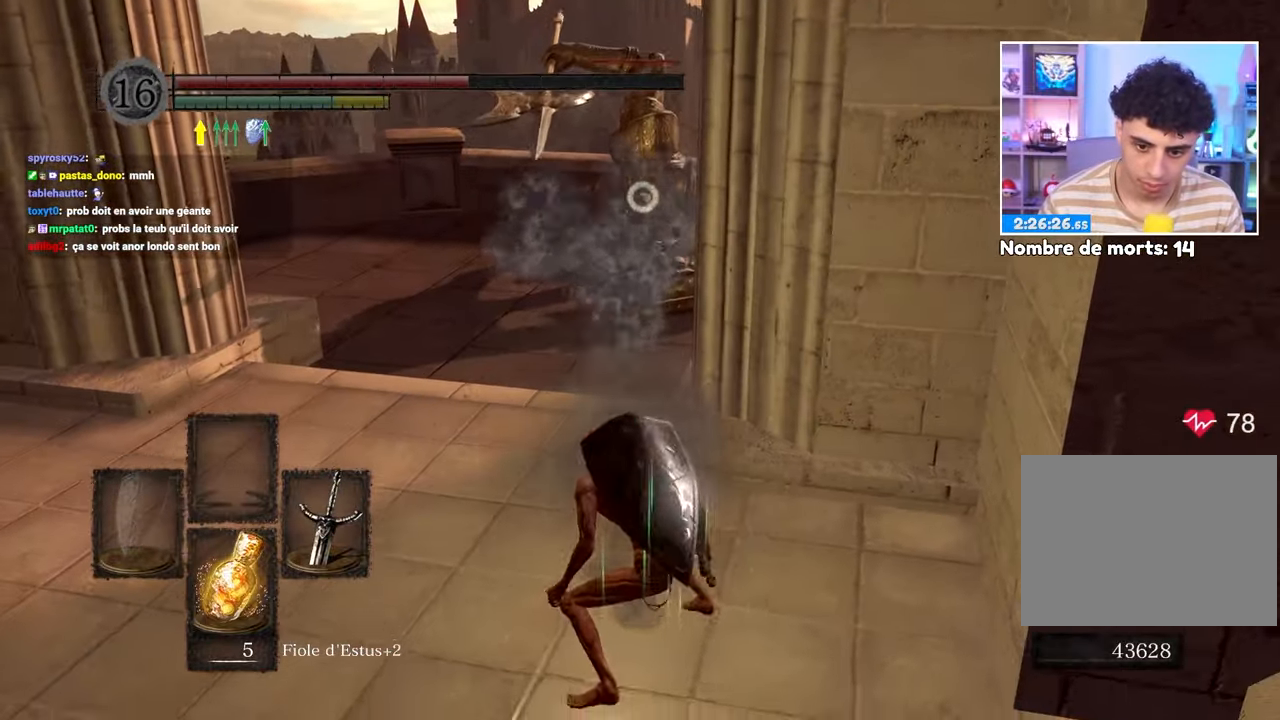
Gameplay with a controller (Xbox layout); each line is a JSON object with the inputs held at the frame after it. "button_events" lists button changes between this image and that frame as [ms after this image, input, new state], when the widget could be followed in between (sticks are given only as held states). Not read: L3 R3.
{"buttons": [], "left_stick": "center", "right_stick": "center", "button_events": [[100, "X", "up"], [183, "X", "down"], [267, "X", "up"]]}
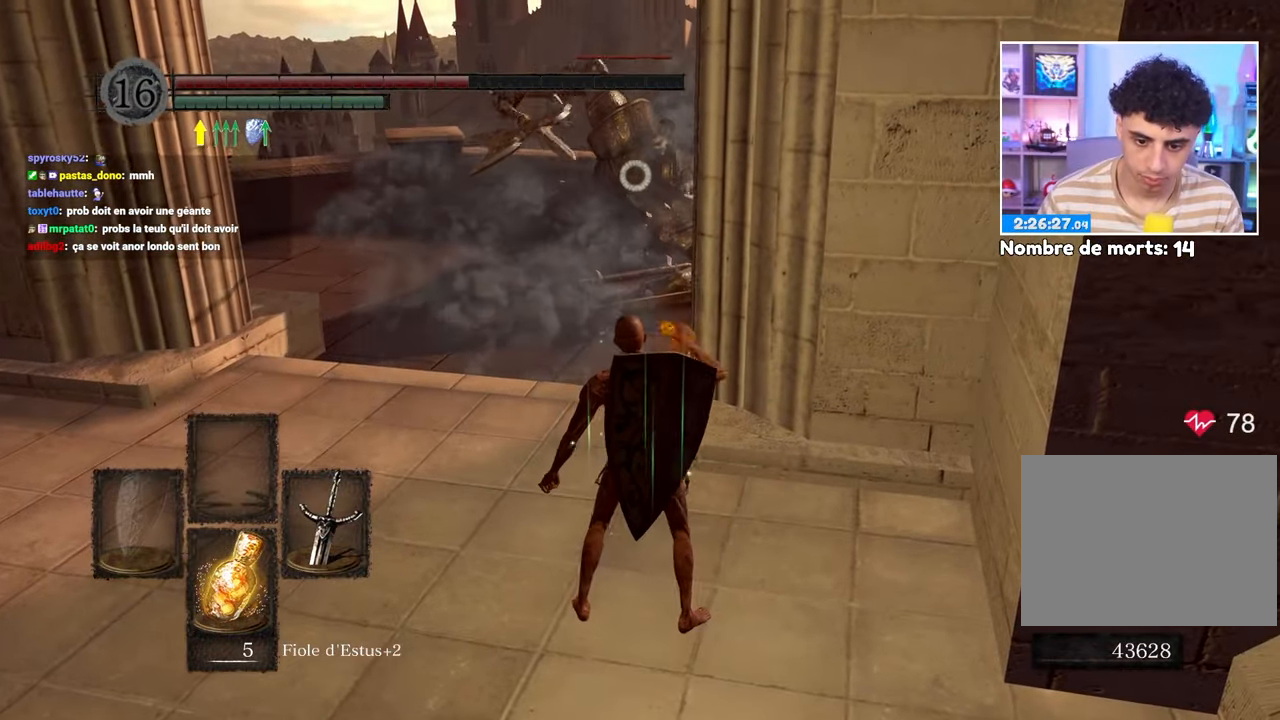
{"buttons": [], "left_stick": "center", "right_stick": "center", "button_events": []}
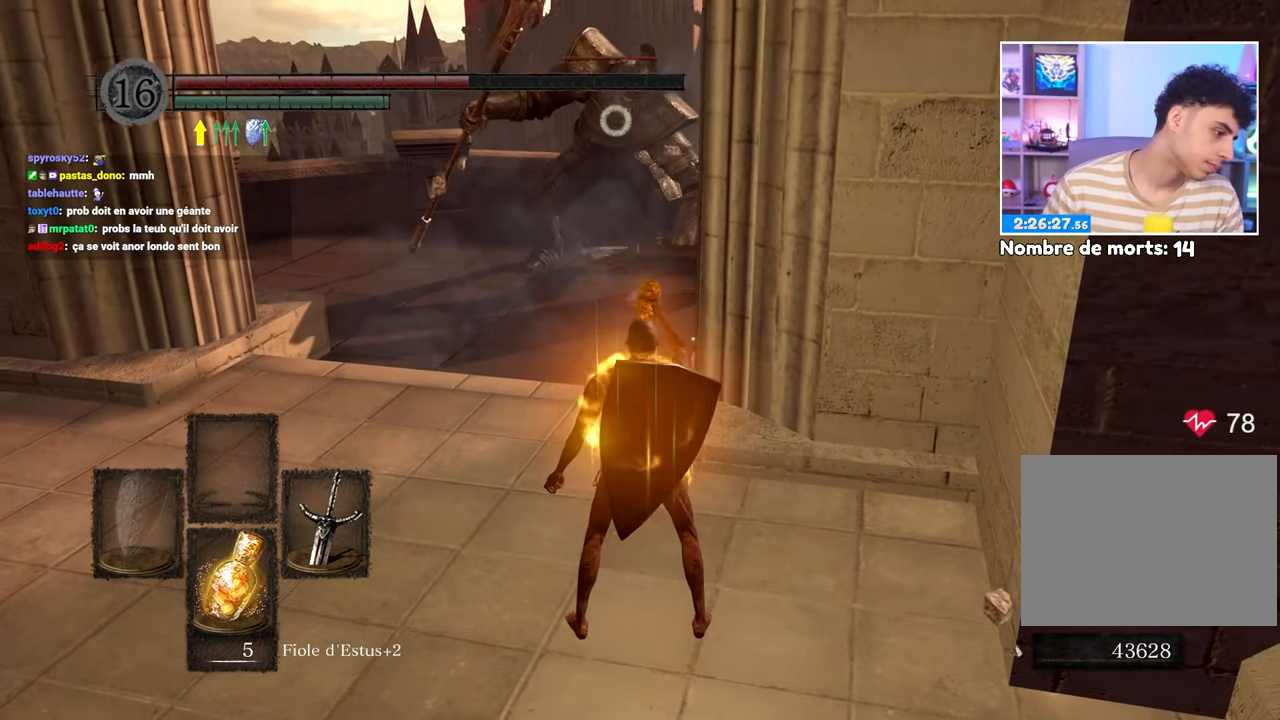
{"buttons": [], "left_stick": "up-left", "right_stick": "center", "button_events": []}
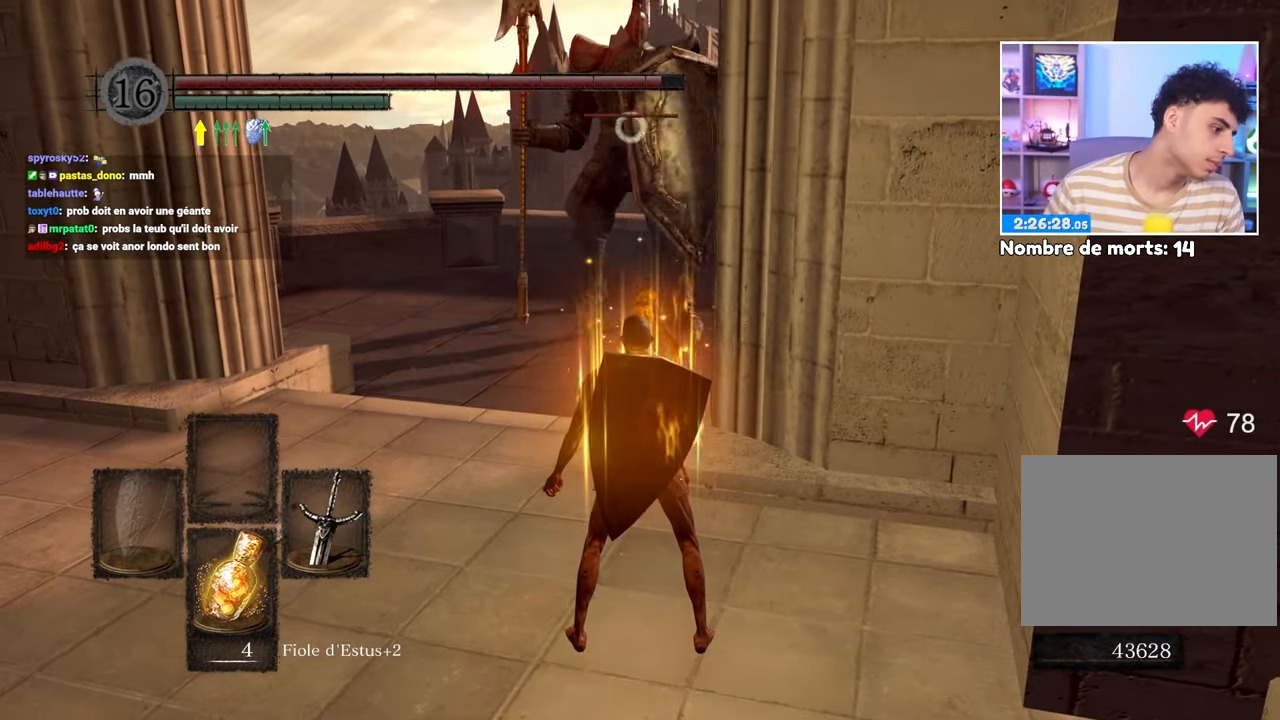
{"buttons": [], "left_stick": "left", "right_stick": "center", "button_events": []}
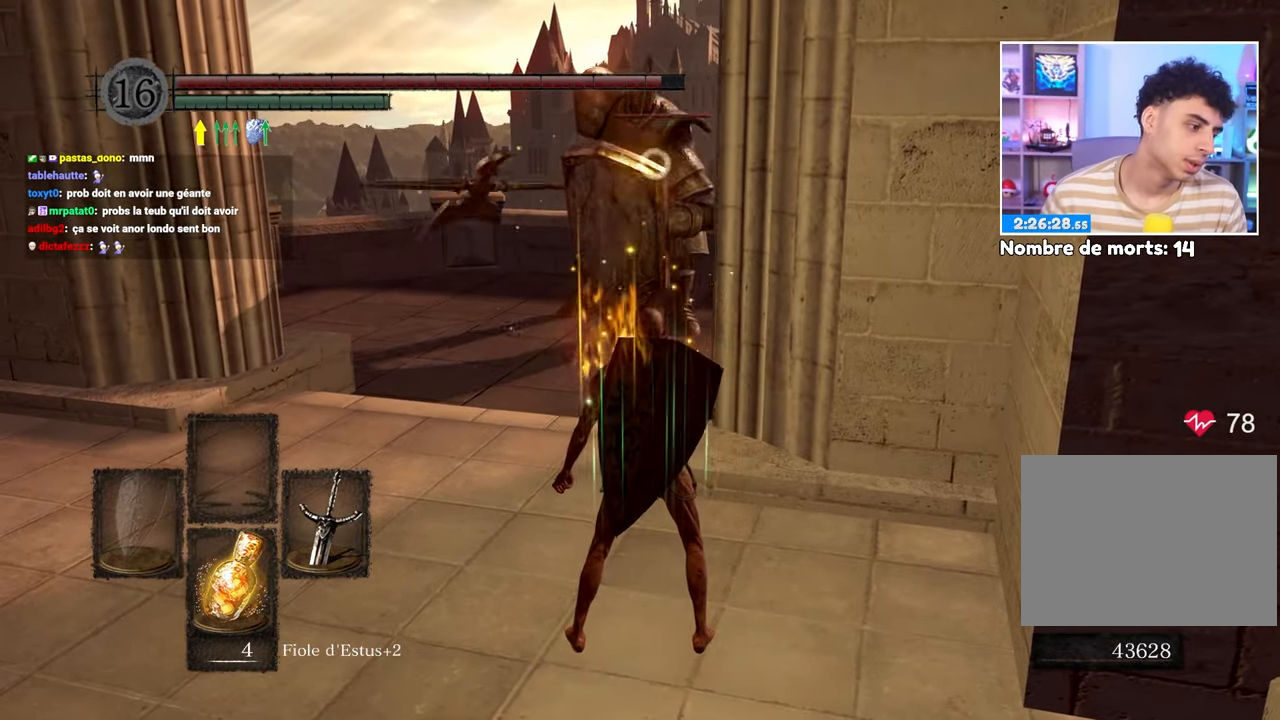
{"buttons": [], "left_stick": "left", "right_stick": "center", "button_events": []}